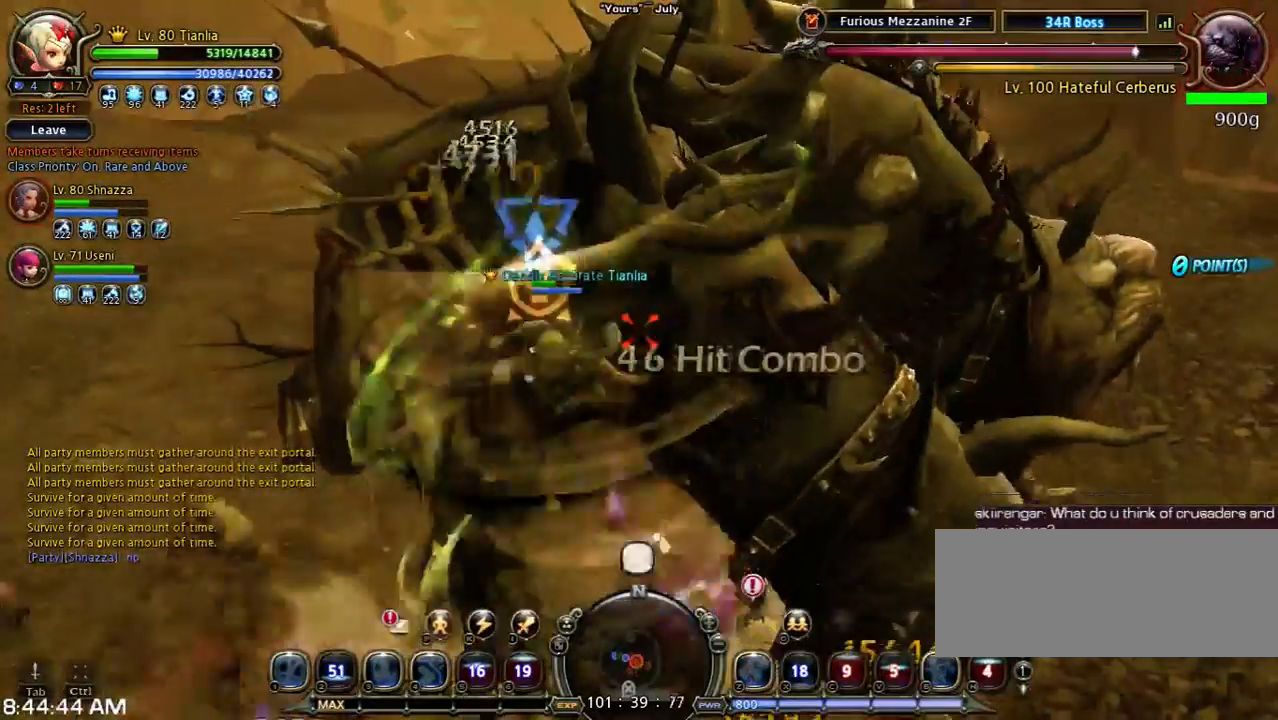
Gameplay with keyboard; each line is a JSON object with the keys held at the frame after it. "events" lists presses ("down") and releases ("up") of "1", "2", "3", "4", "5", "6", "a", "b", "c", "d", "n", "s", "shift", "space", "tilde", "v", "w", "x" and "z" between this image and that frame as [ms after this image, input, new state], when the widget could be followed in between. No other keys are recorded. Mouse input is not recorded. Not read: other_keys.
{"keys": [], "events": [[433, "s", "up"], [433, "shift", "up"]]}
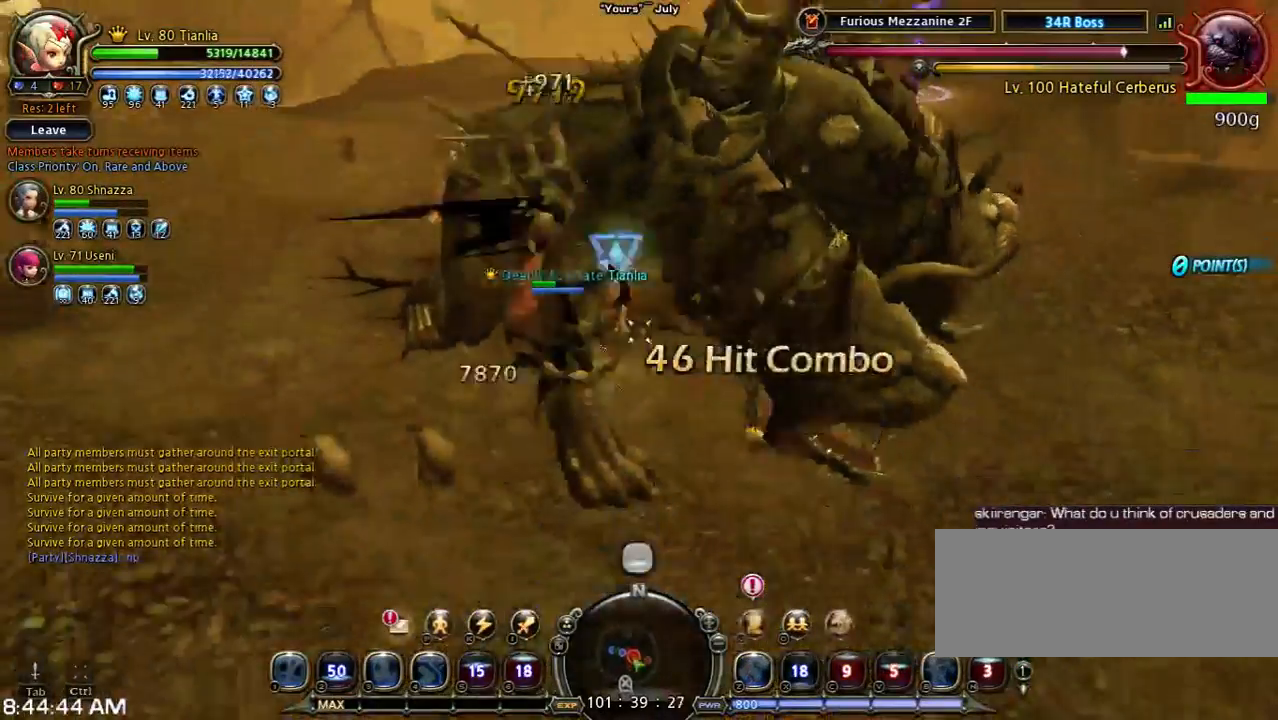
{"keys": ["w"], "events": [[67, "shift", "down"], [133, "w", "down"], [500, "shift", "up"]]}
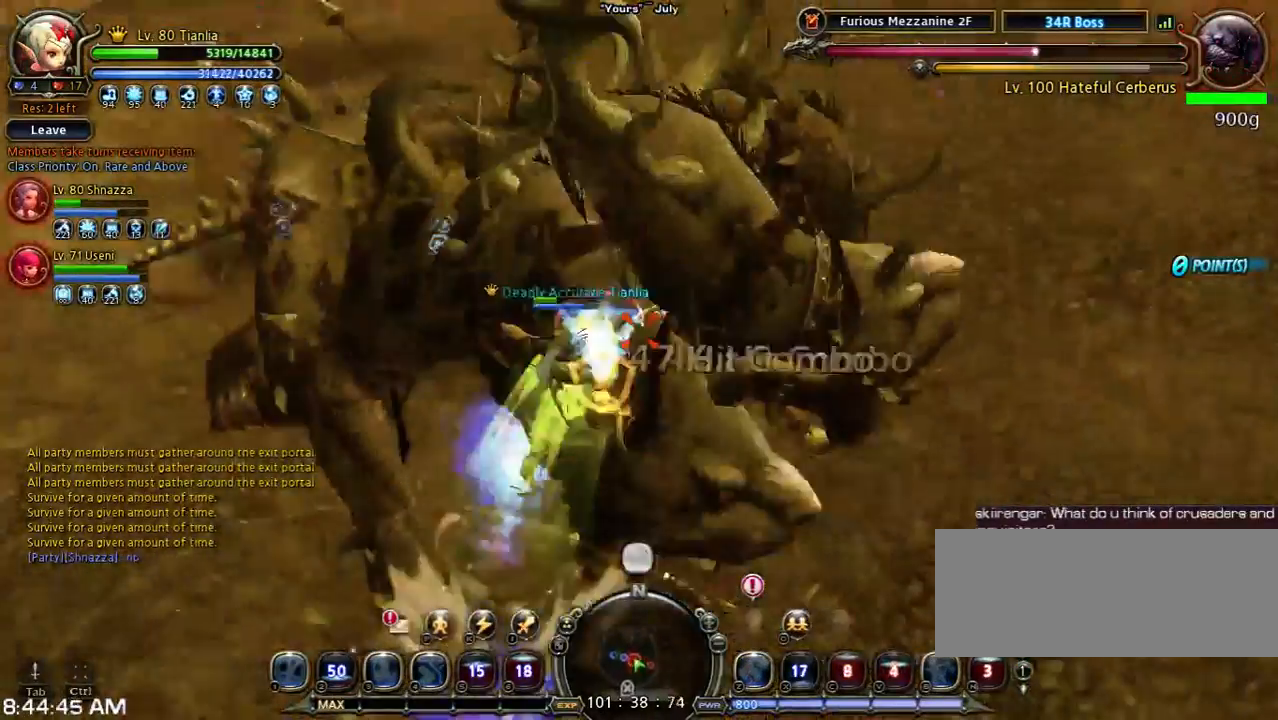
{"keys": ["w"], "events": []}
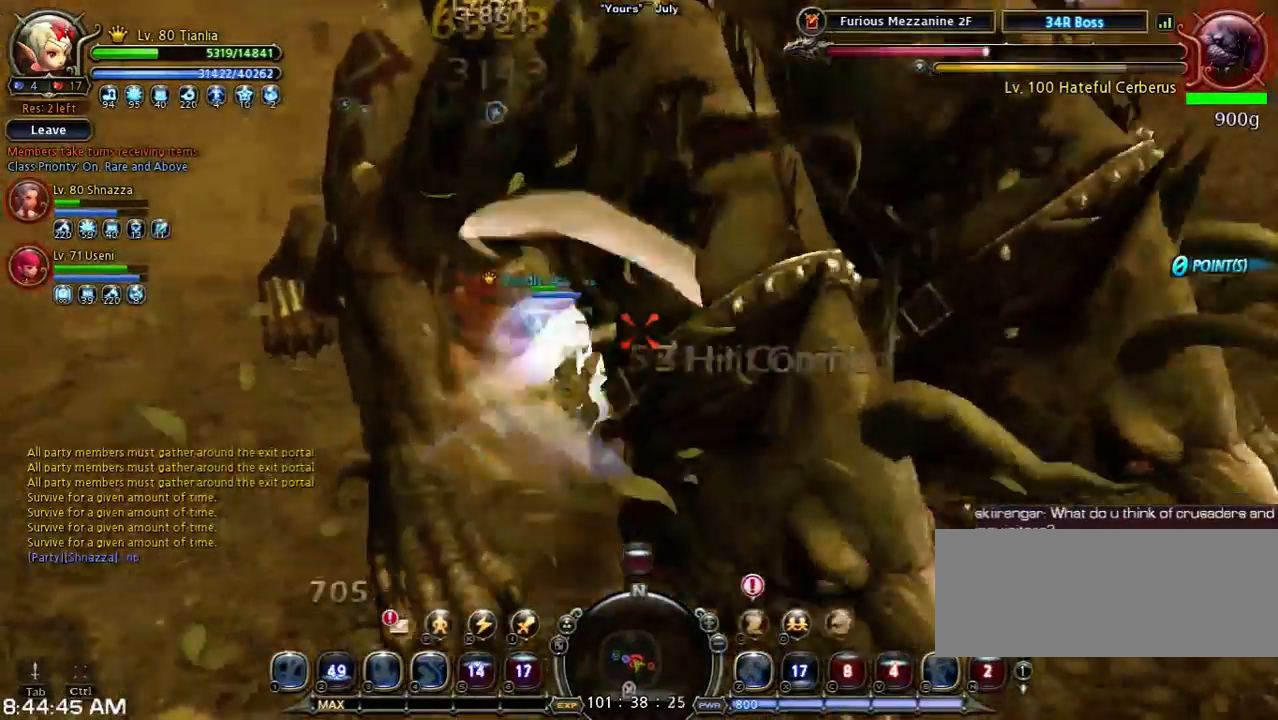
{"keys": ["w"], "events": [[333, "4", "down"], [500, "4", "up"]]}
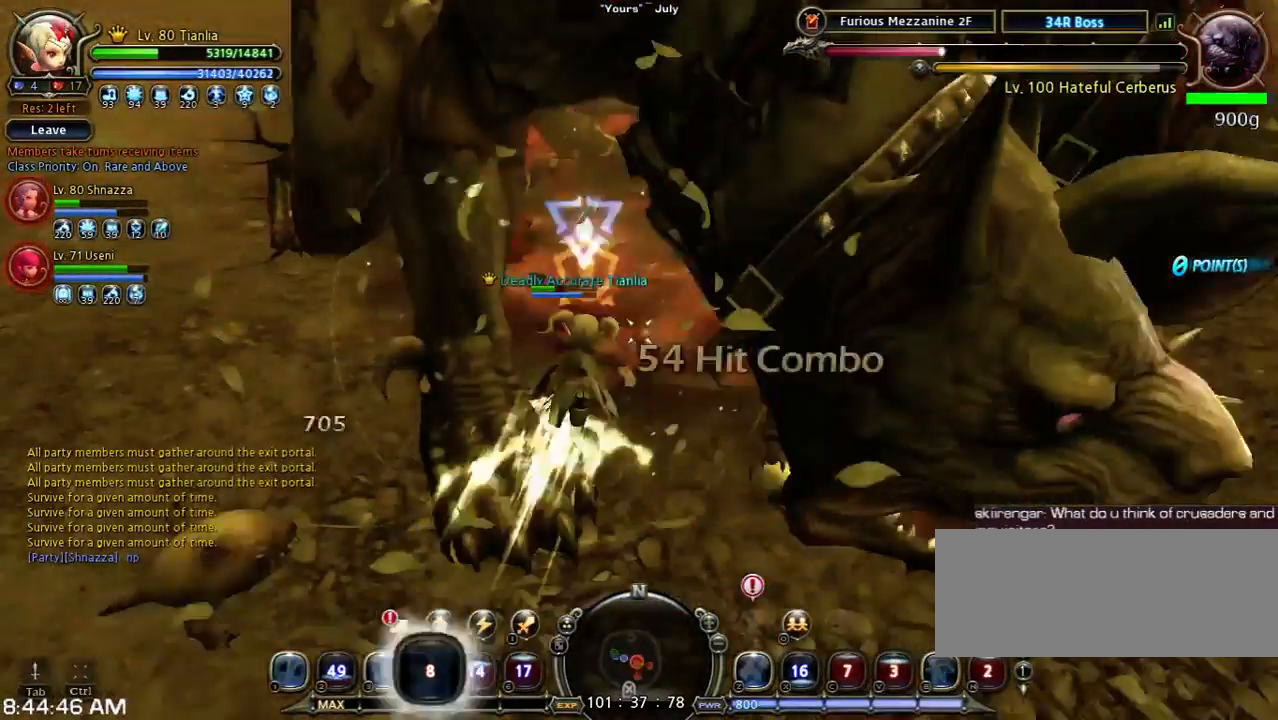
{"keys": ["w"], "events": [[133, "4", "down"], [433, "4", "up"]]}
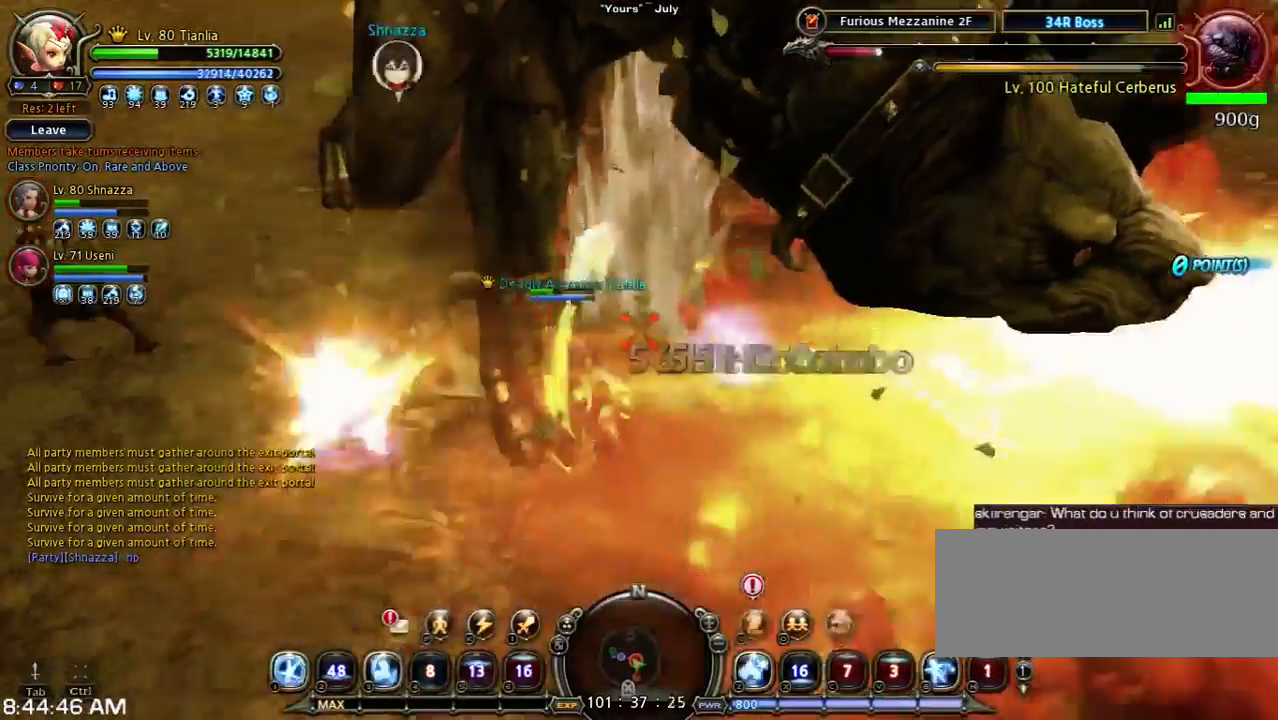
{"keys": ["w"], "events": [[33, "1", "down"], [400, "1", "up"]]}
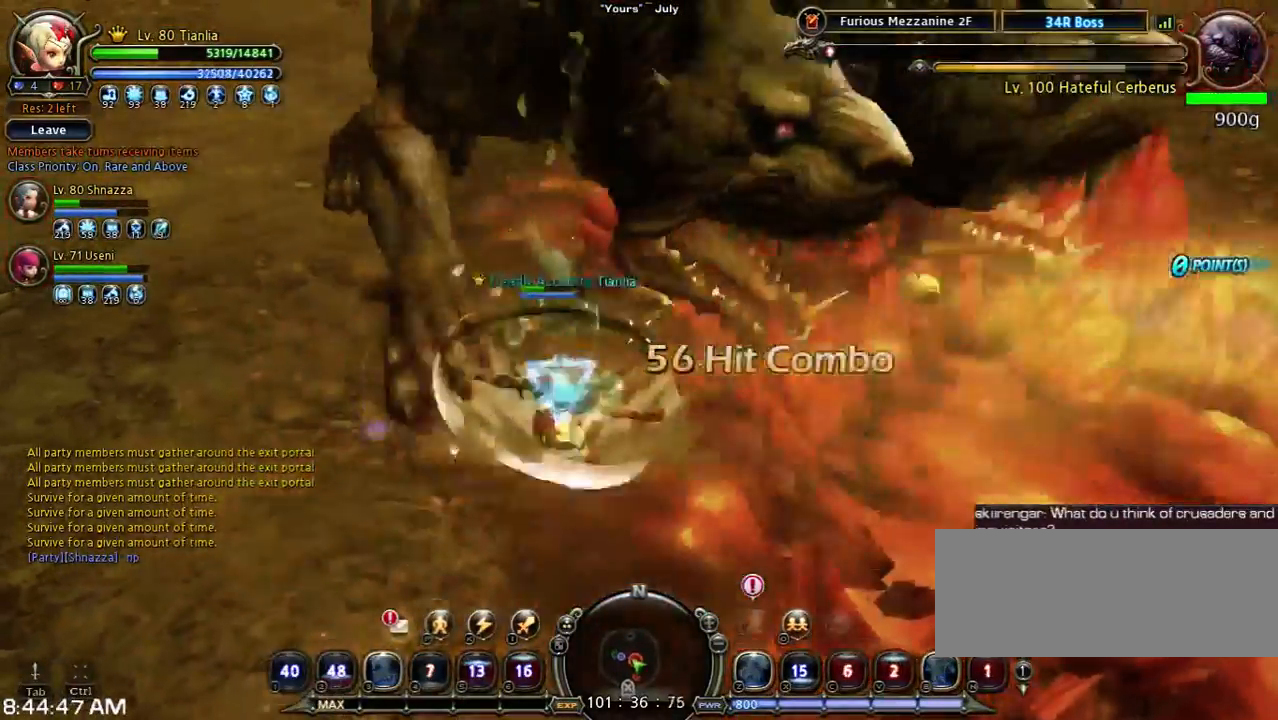
{"keys": ["w"], "events": []}
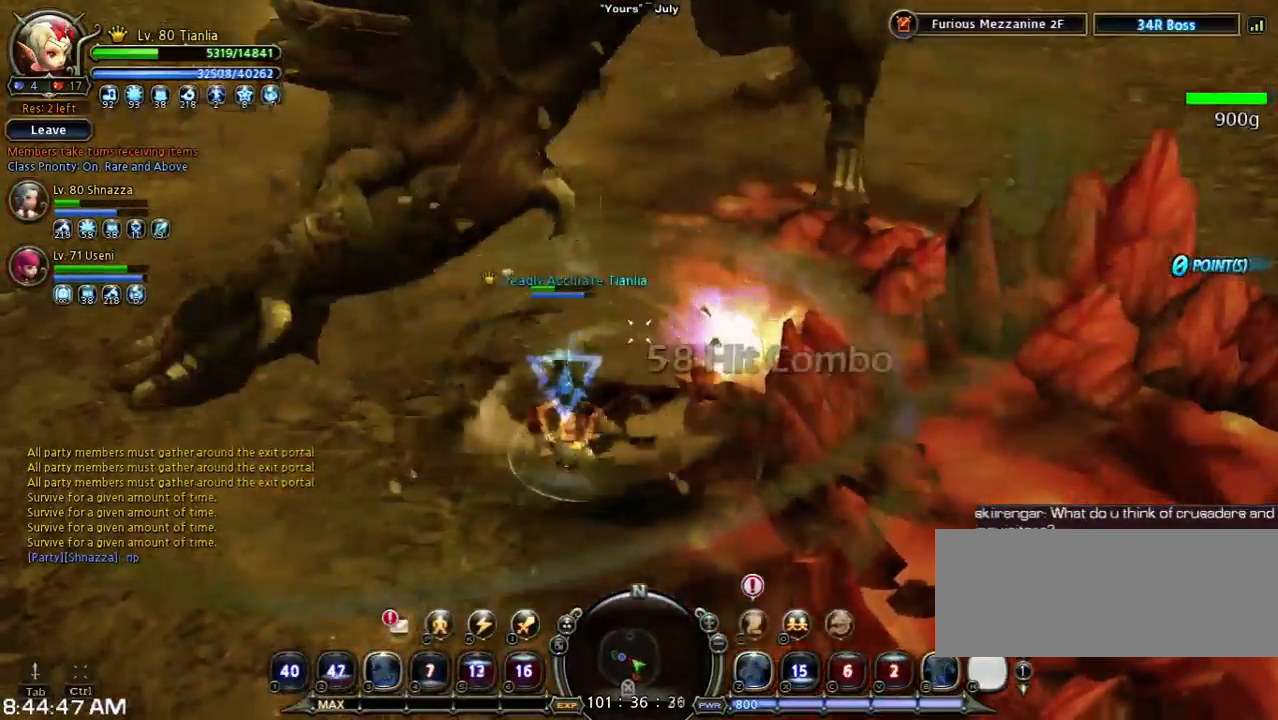
{"keys": [], "events": [[67, "w", "up"]]}
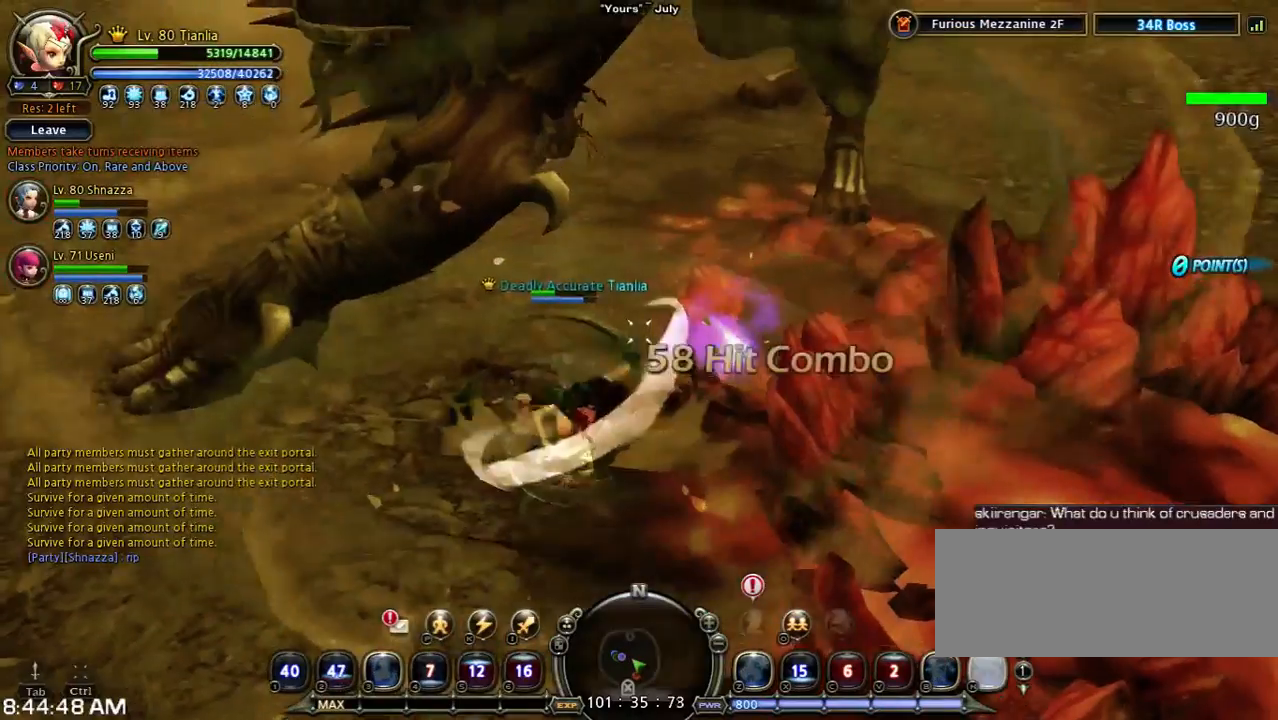
{"keys": [], "events": []}
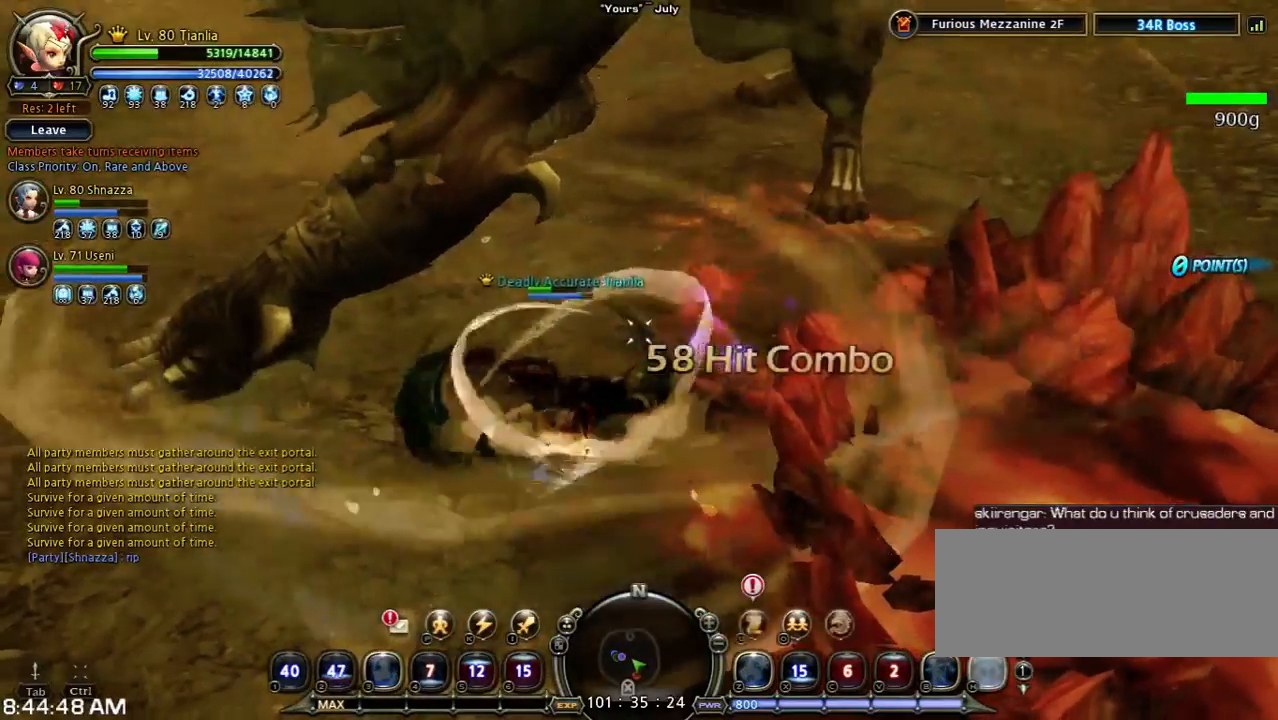
{"keys": [], "events": []}
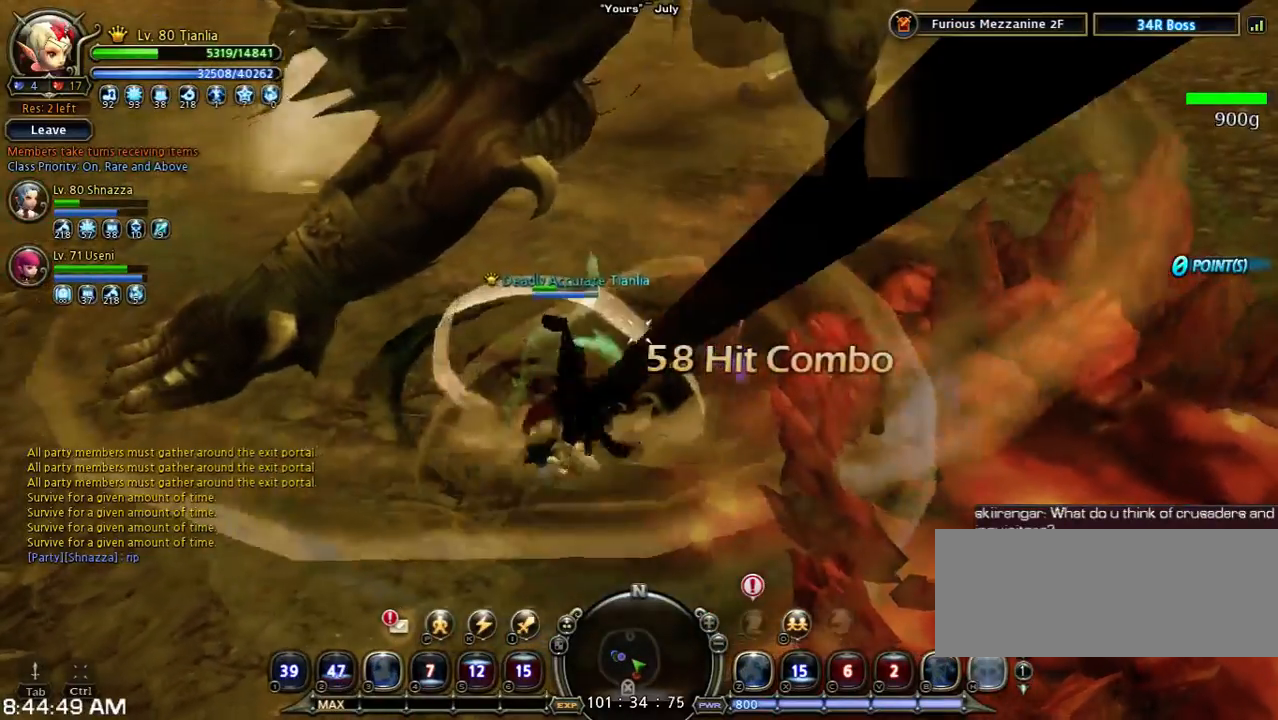
{"keys": [], "events": []}
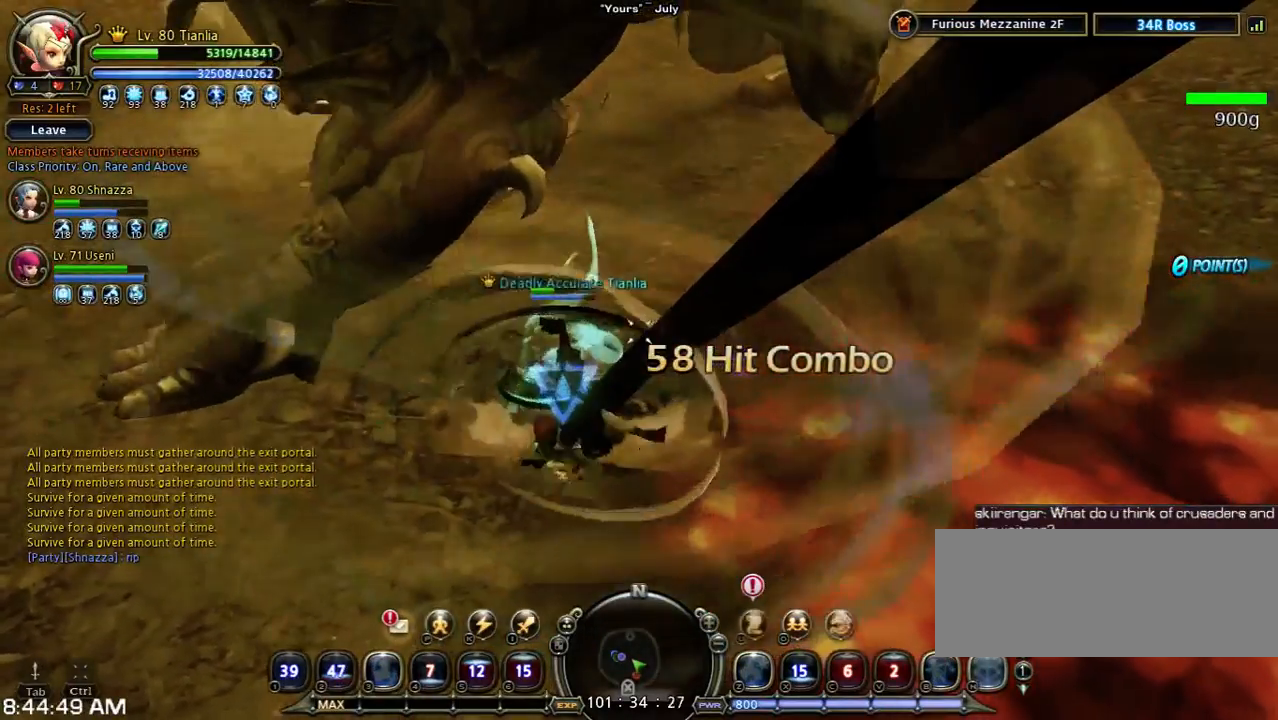
{"keys": [], "events": []}
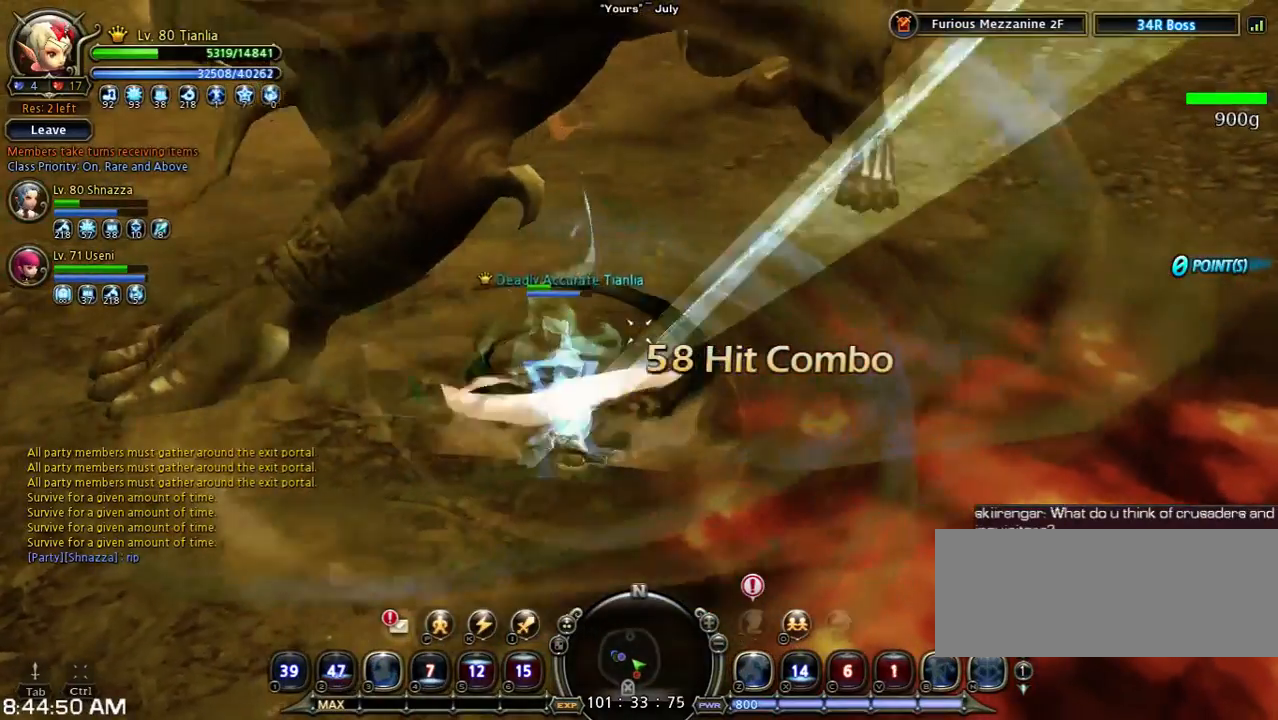
{"keys": [], "events": []}
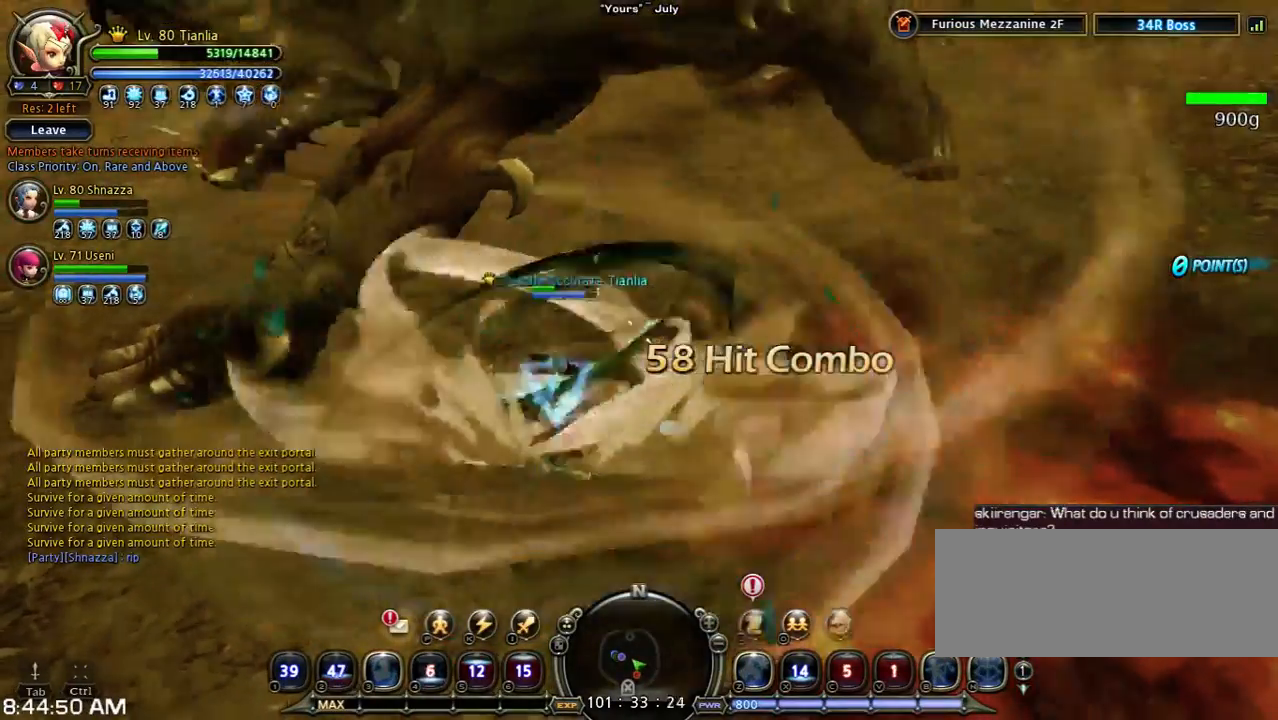
{"keys": [], "events": []}
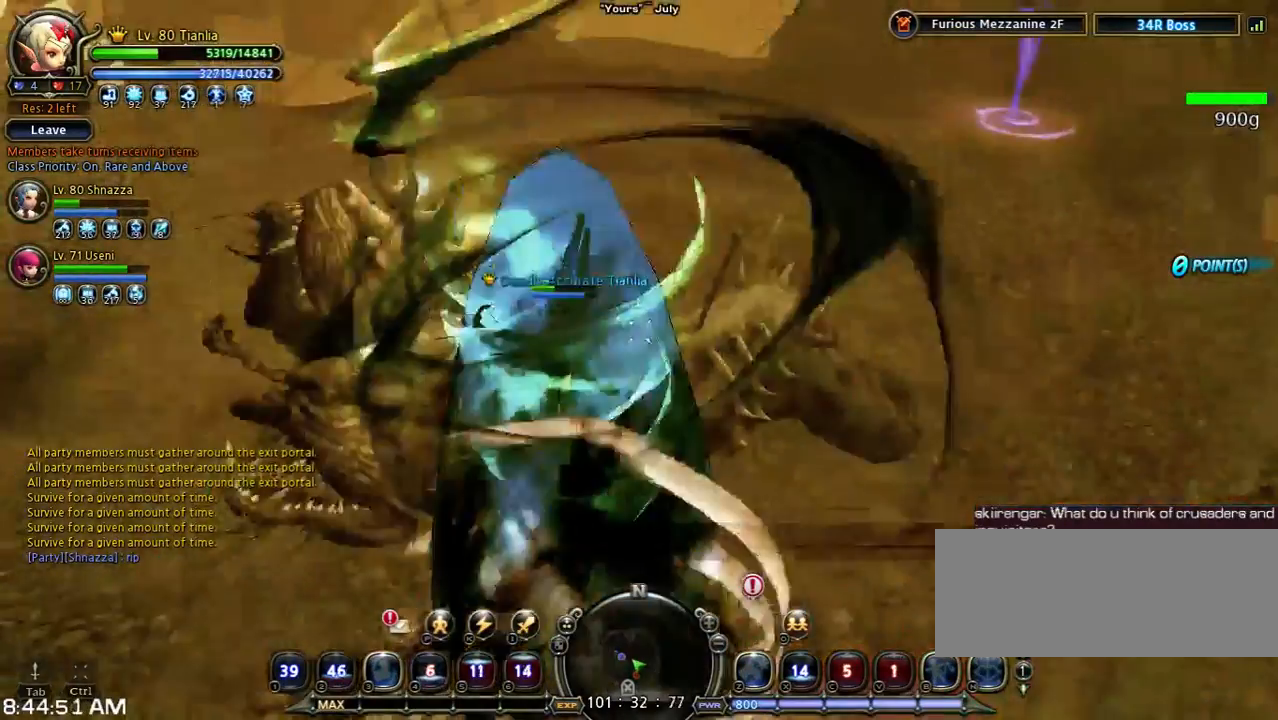
{"keys": ["s", "shift"], "events": [[233, "s", "down"], [300, "shift", "down"]]}
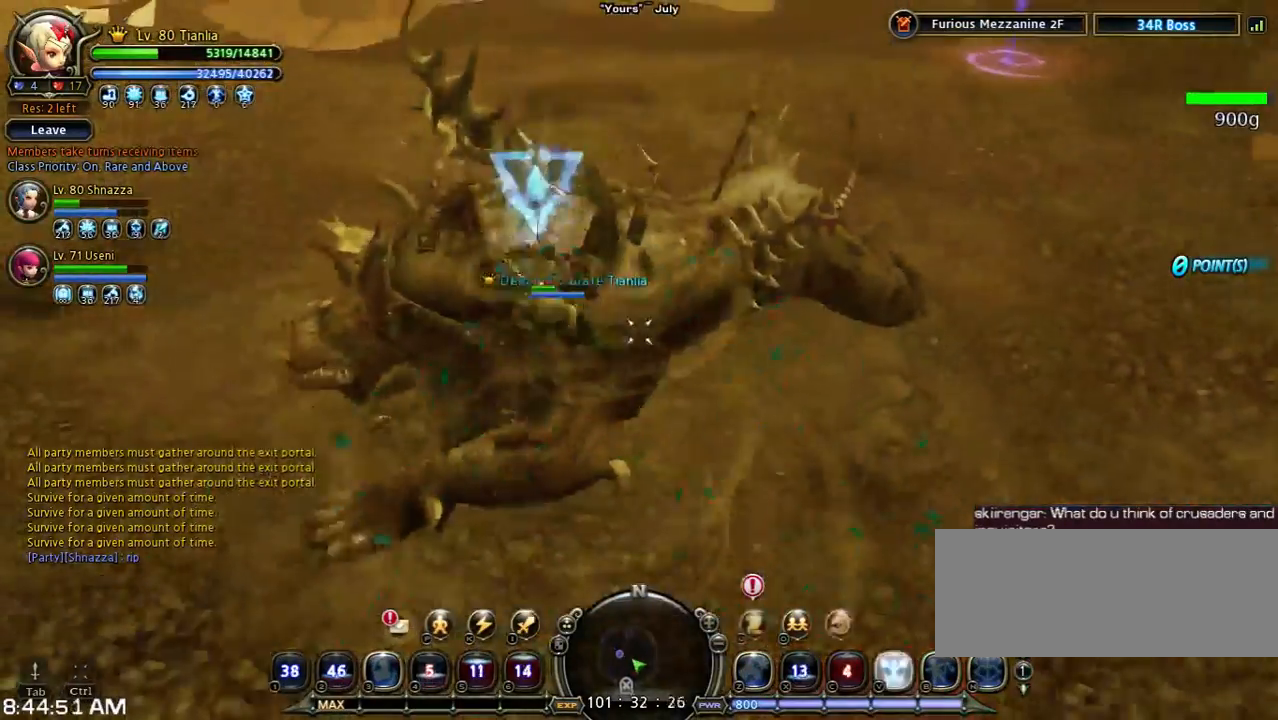
{"keys": ["a", "shift", "w"], "events": [[100, "s", "up"], [100, "shift", "up"], [333, "shift", "down"], [433, "a", "down"], [467, "w", "down"]]}
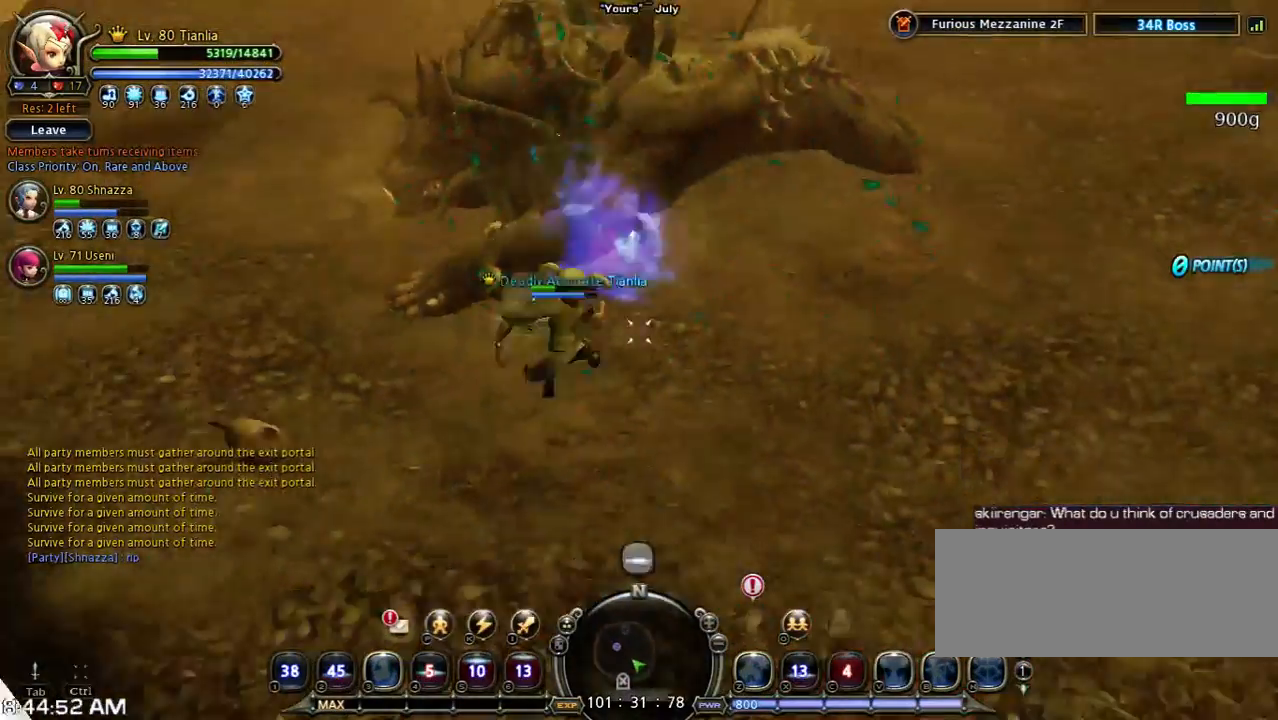
{"keys": ["w"], "events": [[300, "shift", "up"], [500, "a", "up"]]}
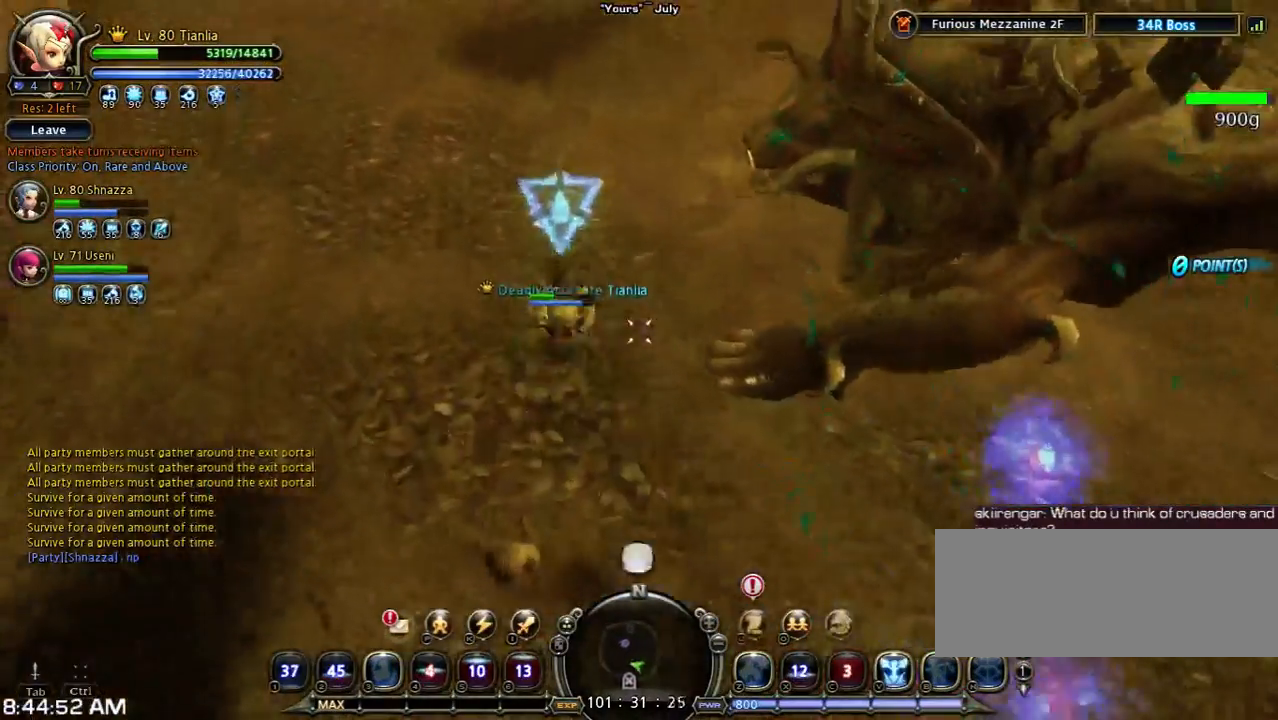
{"keys": ["w"], "events": []}
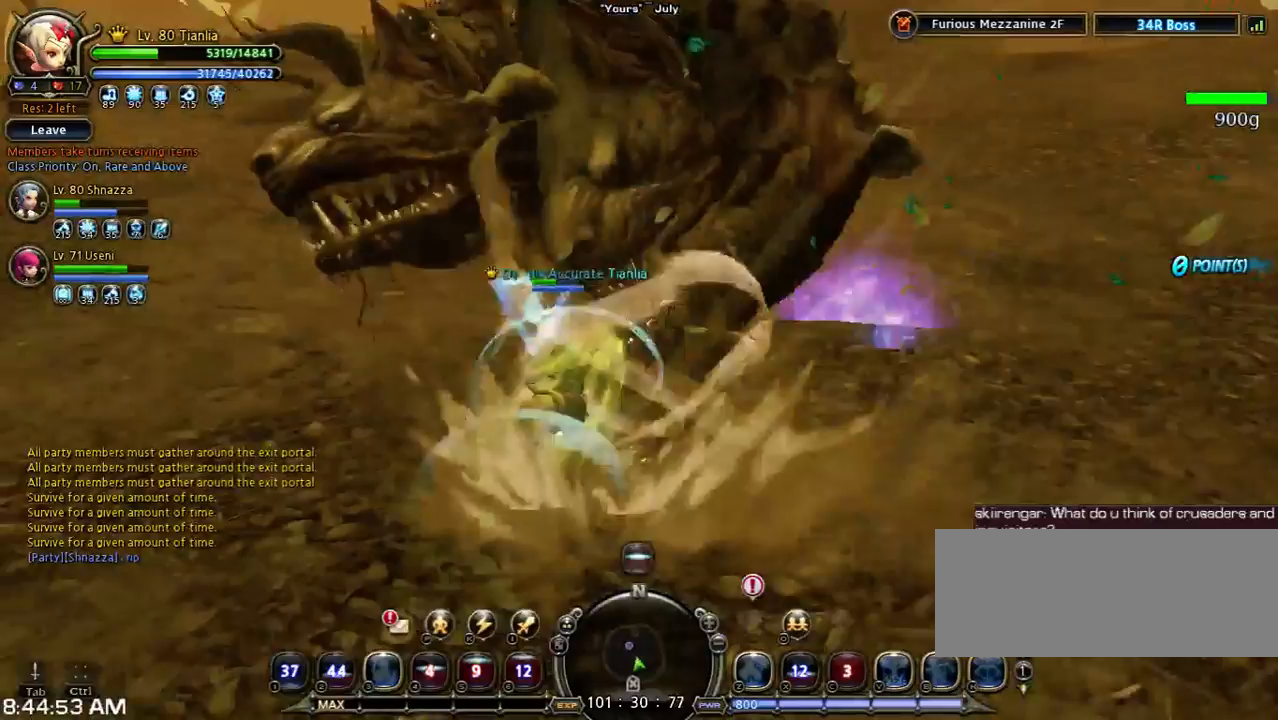
{"keys": ["3", "w"], "events": [[400, "3", "down"]]}
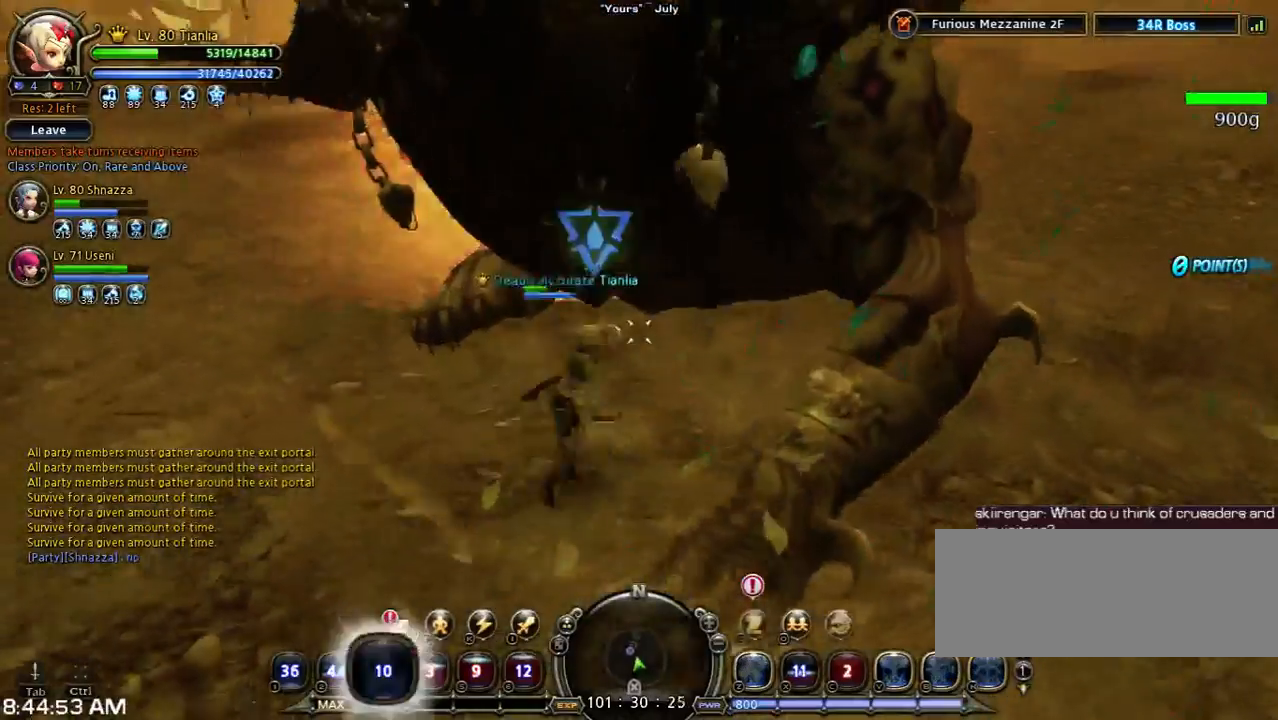
{"keys": ["shift", "w"], "events": [[133, "3", "up"], [367, "shift", "down"]]}
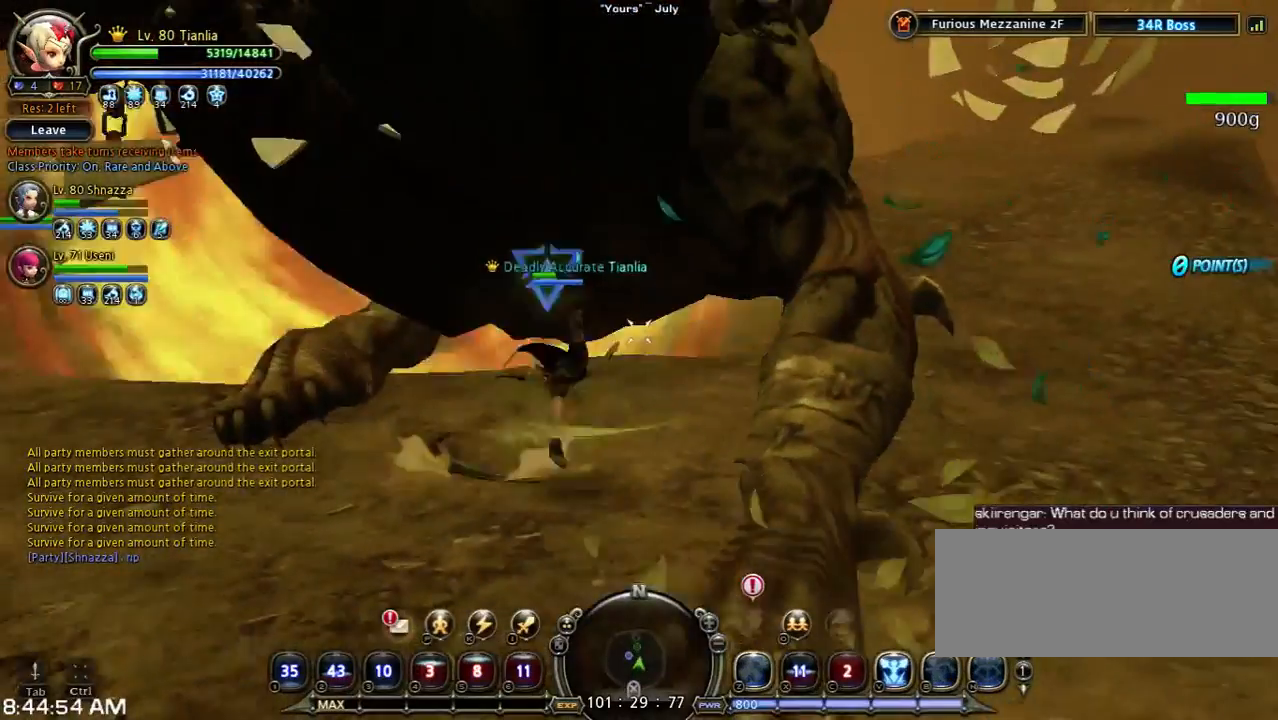
{"keys": [], "events": [[33, "shift", "up"], [33, "w", "up"]]}
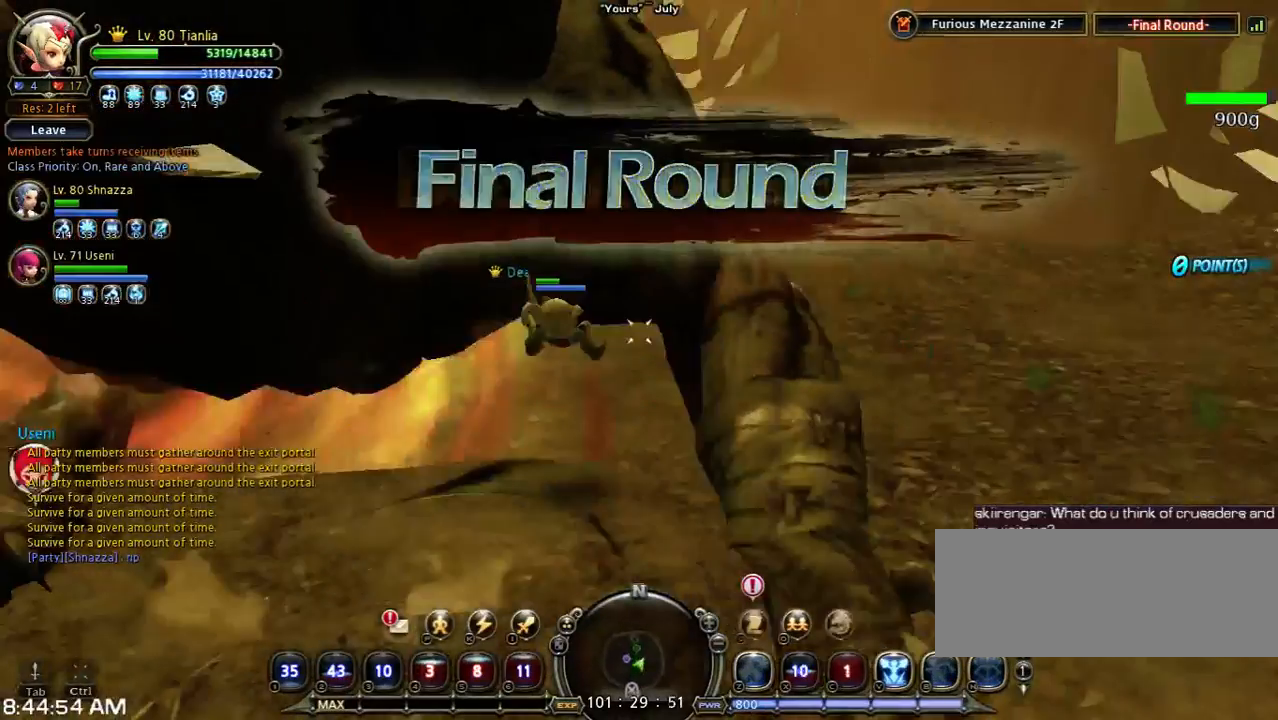
{"keys": [], "events": []}
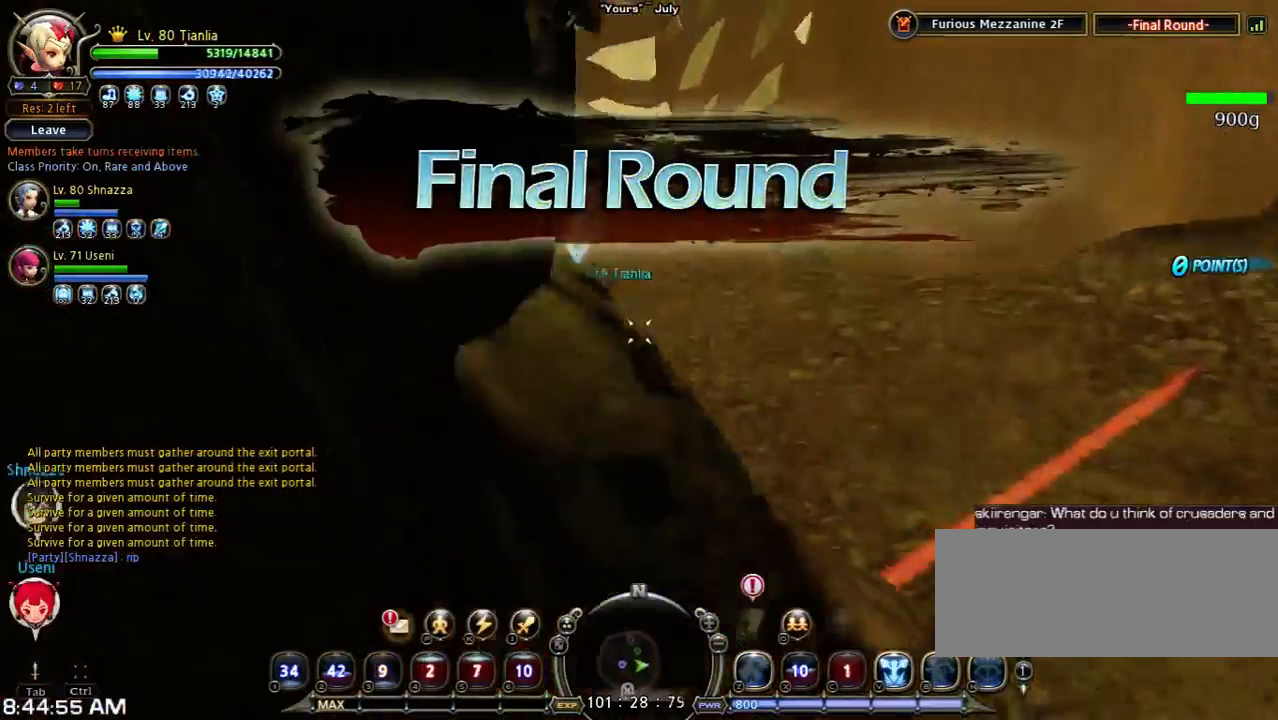
{"keys": ["space"], "events": [[67, "shift", "down"], [333, "shift", "up"], [333, "space", "down"]]}
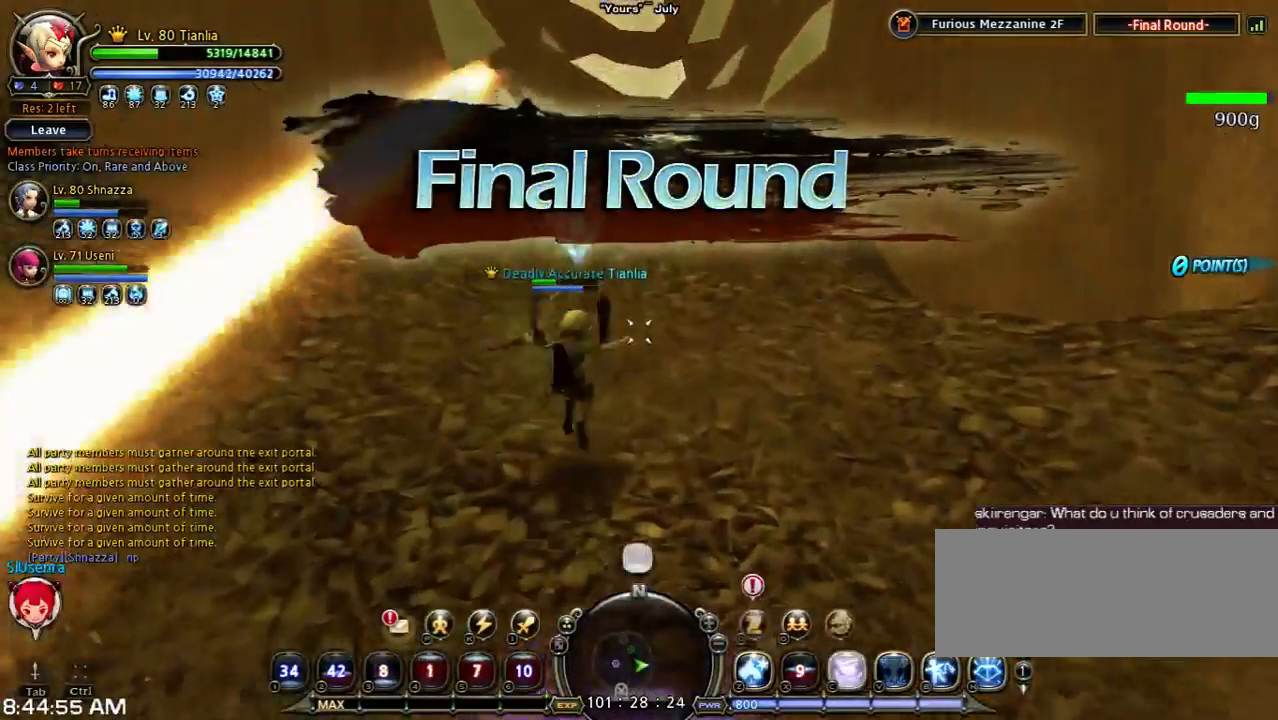
{"keys": [], "events": [[167, "space", "up"], [300, "a", "down"], [400, "a", "up"]]}
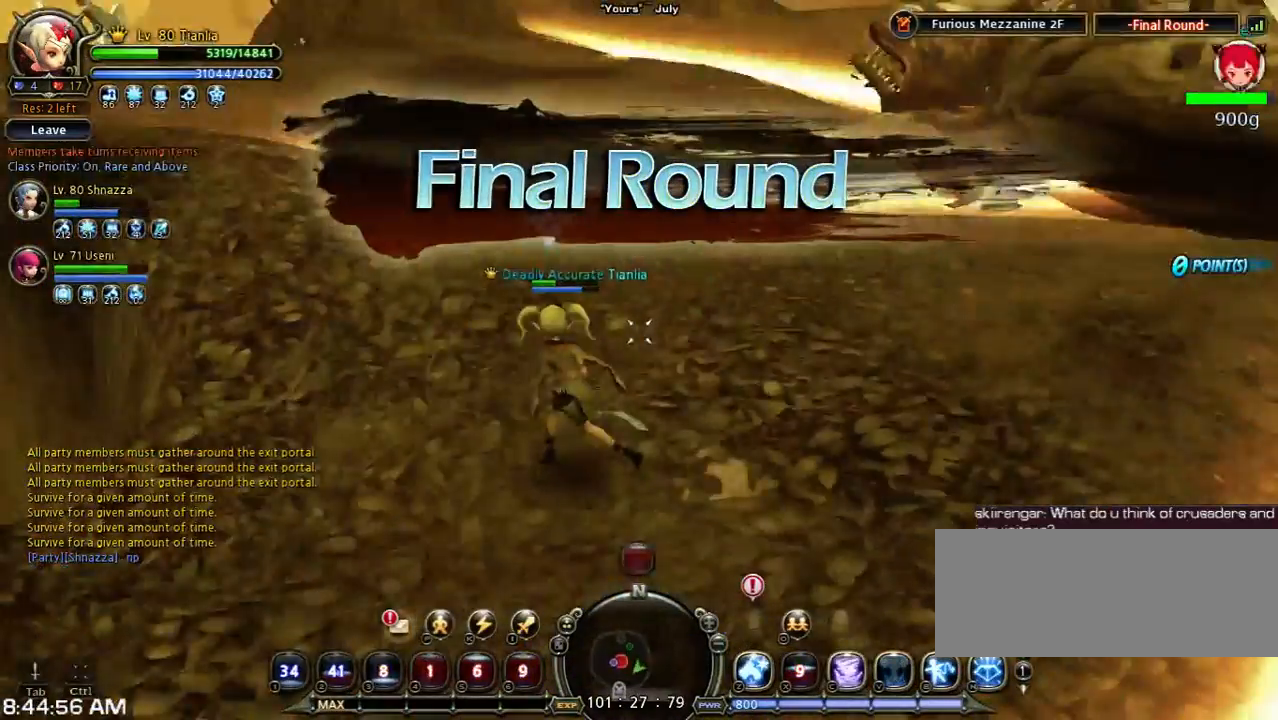
{"keys": ["2"], "events": [[100, "tilde", "down"], [267, "tilde", "up"], [400, "2", "down"]]}
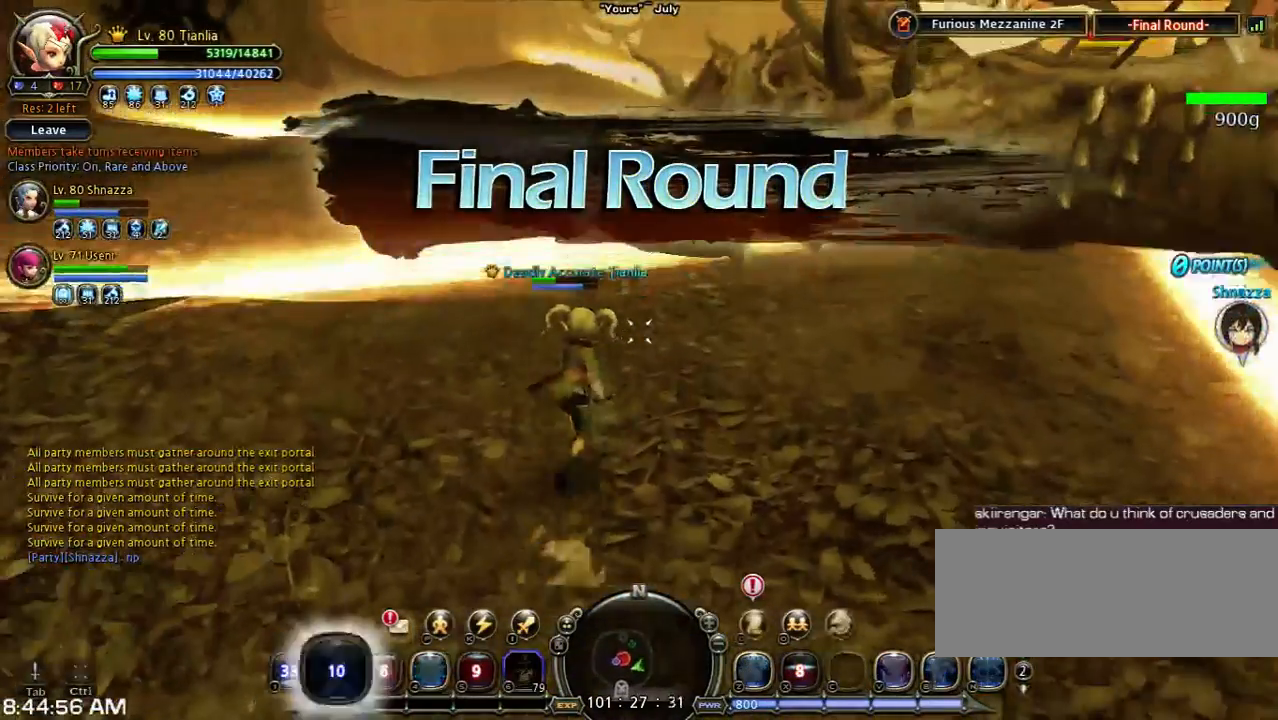
{"keys": ["w"], "events": [[133, "2", "up"], [400, "w", "down"]]}
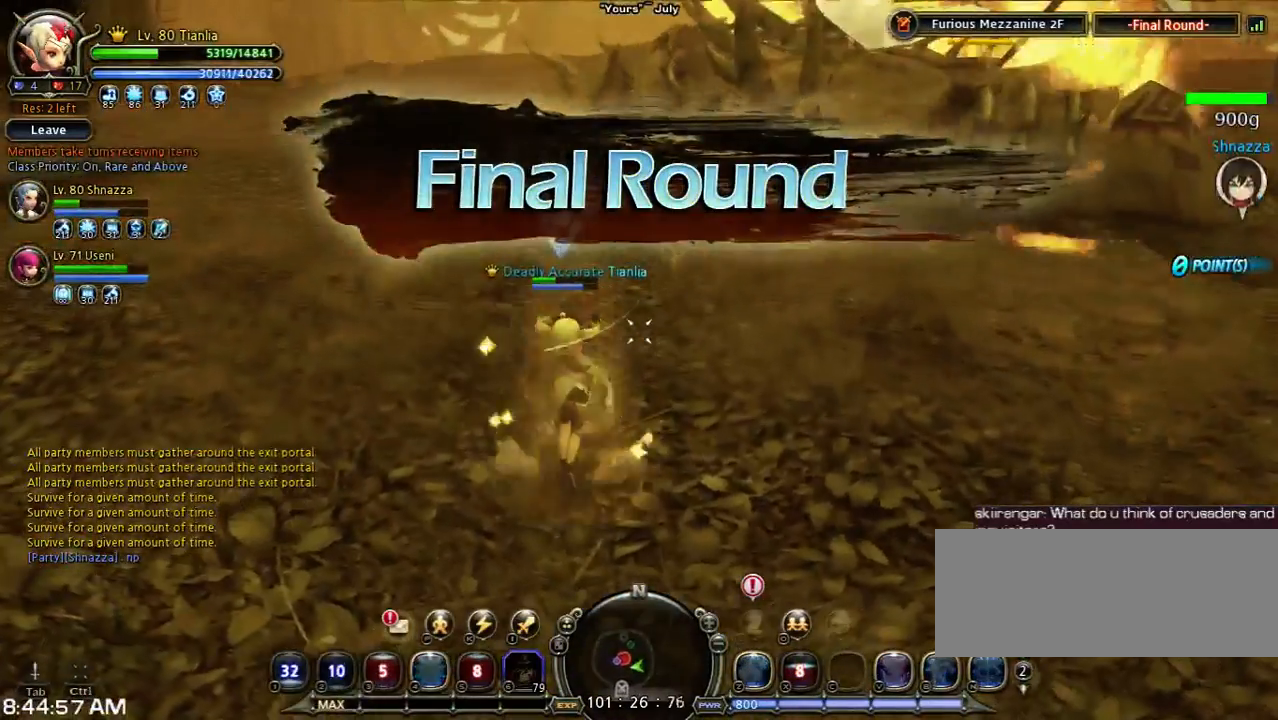
{"keys": ["a", "w"], "events": [[467, "a", "down"]]}
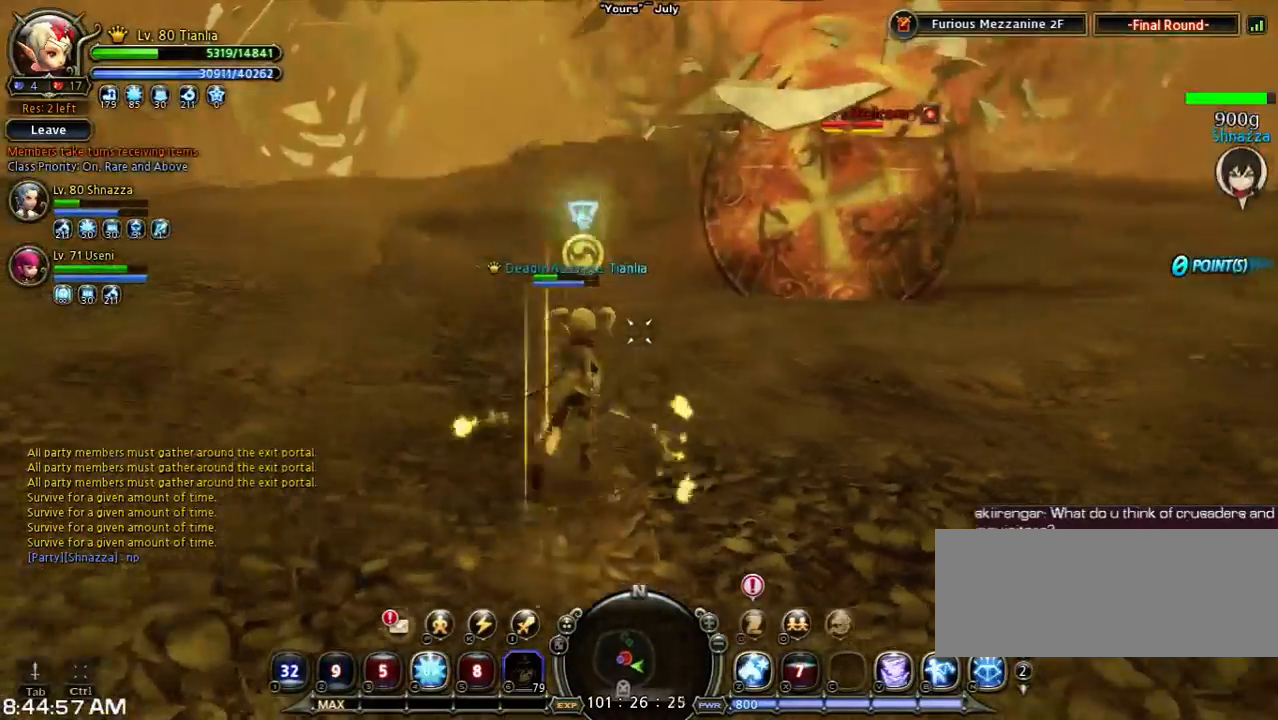
{"keys": ["a", "shift"], "events": [[33, "w", "up"], [200, "a", "up"], [267, "a", "down"], [267, "shift", "down"]]}